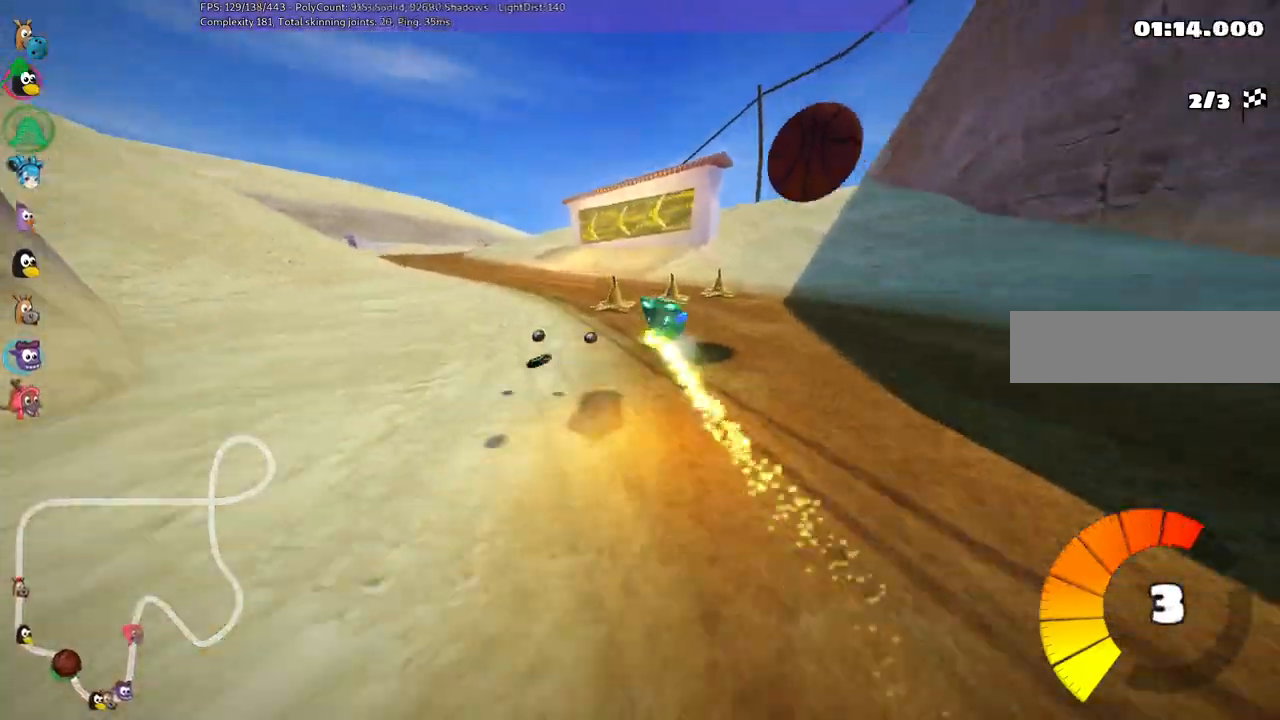
Gameplay with keyboard; each line is a JSON object with the keys held at the frame after it. "events" lists presses ("down") and releases ("up") of ".", "/", "alt_r", "b", "c", "comma", "ctrl_r", "d", "down", "f", "g", "h", "j", "k", "l", "left", "m", "n", "quote", "return", "right", "semicolon", "shift_r", "space", "super", "up" and "v" between this image and that frame as [ms after this image, input, new state], when the widget could be followed in between. No other keys are recorded. Mouse input is not recorded.
{"keys": ["left", "up"]}
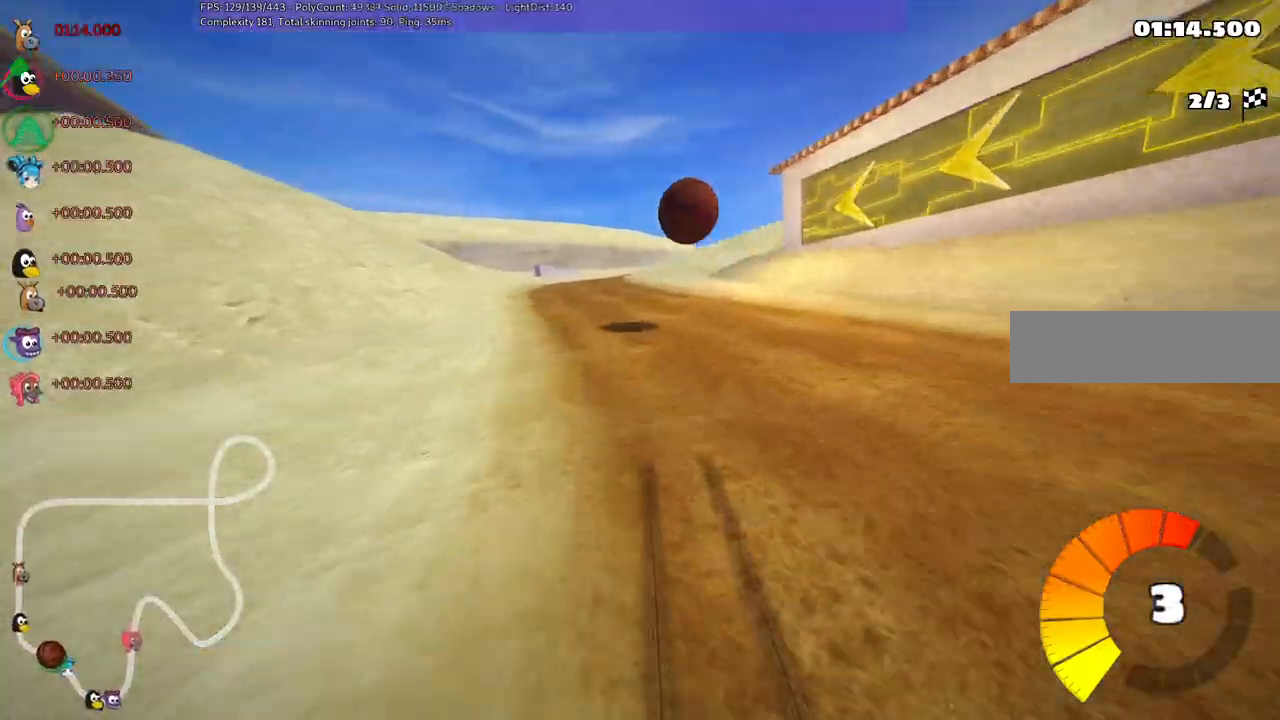
{"keys": ["left", "m", "right", "up"]}
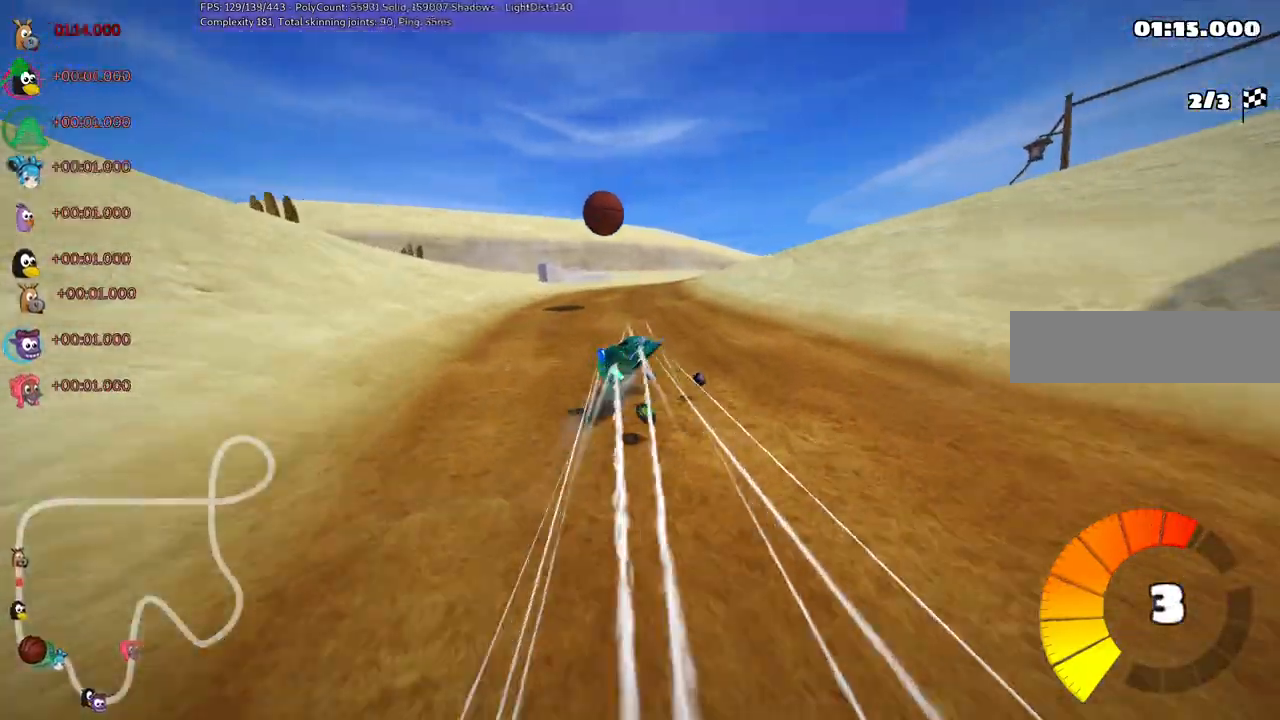
{"keys": ["left", "m", "right", "up"], "events": [[100, "right", "up"], [433, "right", "down"]]}
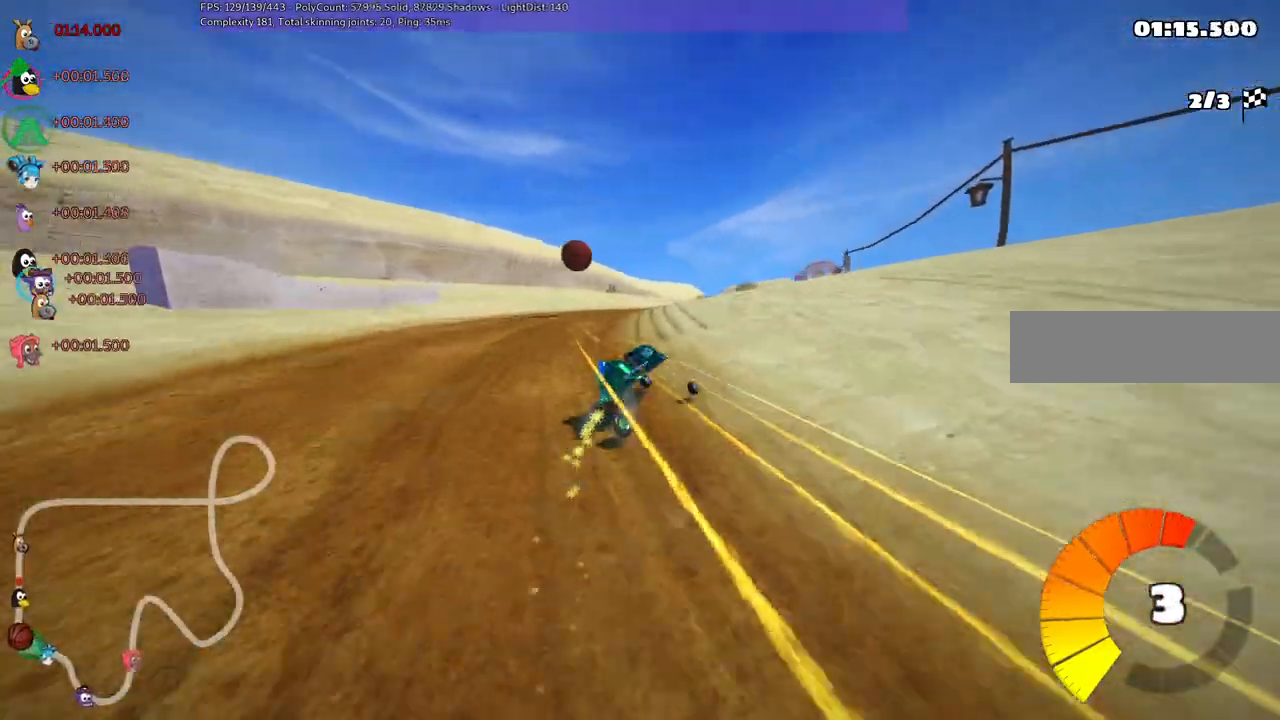
{"keys": ["left", "m", "up"], "events": [[117, "right", "up"], [217, "right", "down"], [383, "right", "up"]]}
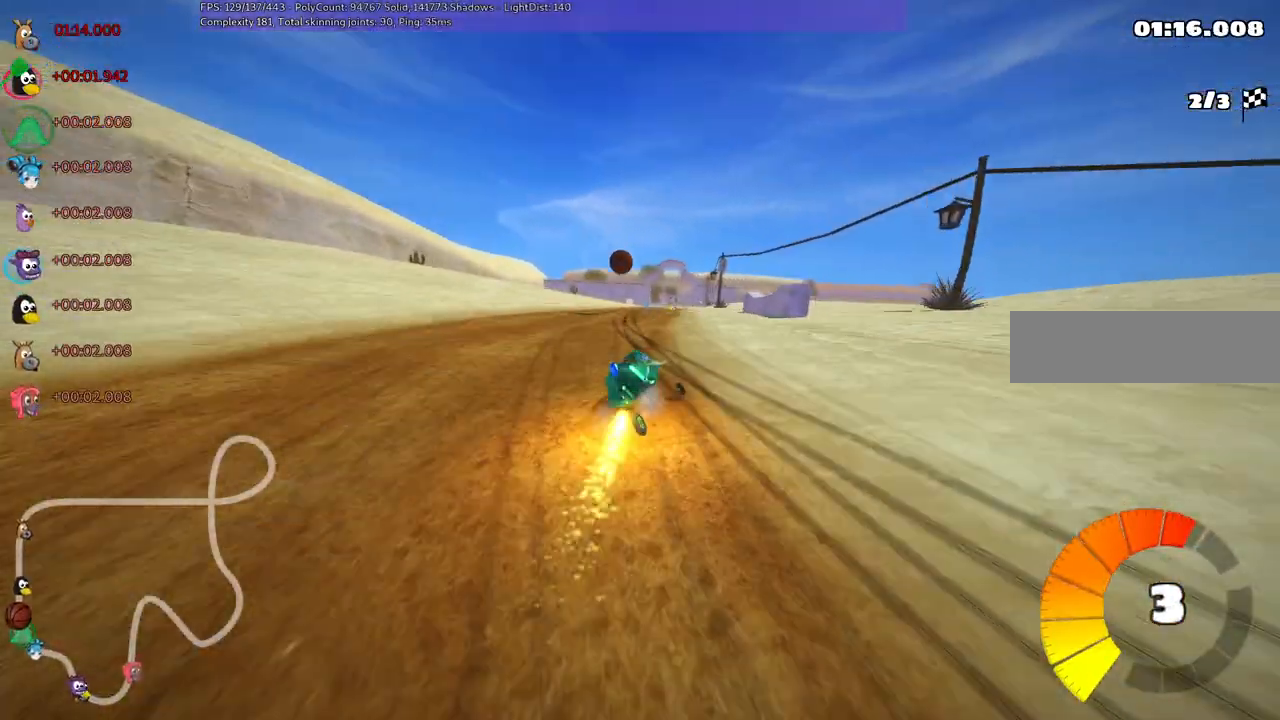
{"keys": ["left", "m", "up"], "events": [[267, "right", "down"], [367, "right", "up"]]}
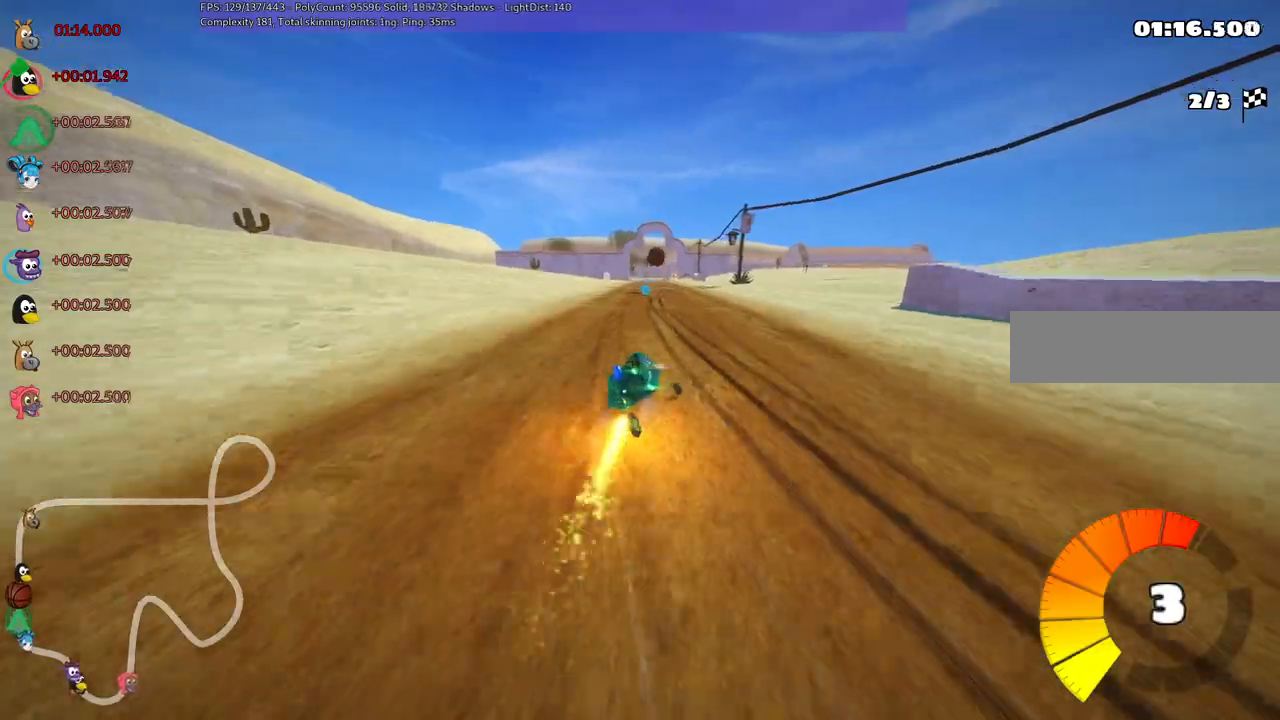
{"keys": ["left", "m", "up"], "events": []}
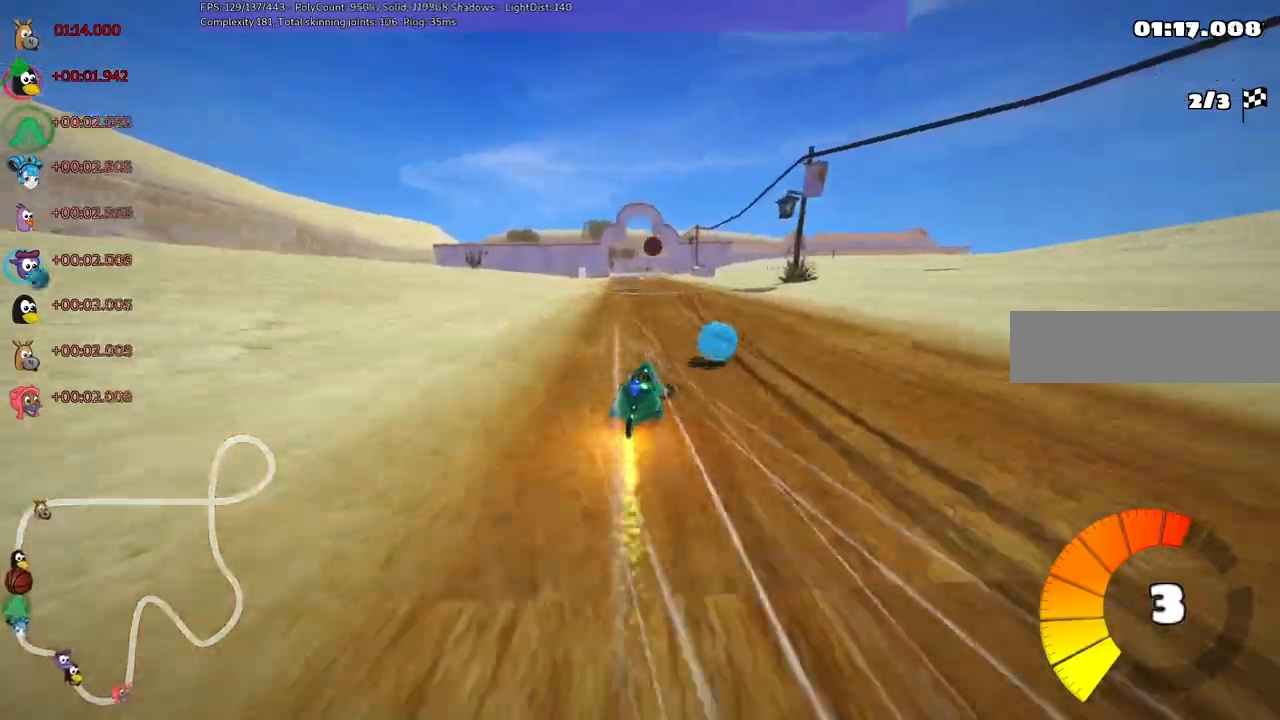
{"keys": ["left", "m", "up"], "events": []}
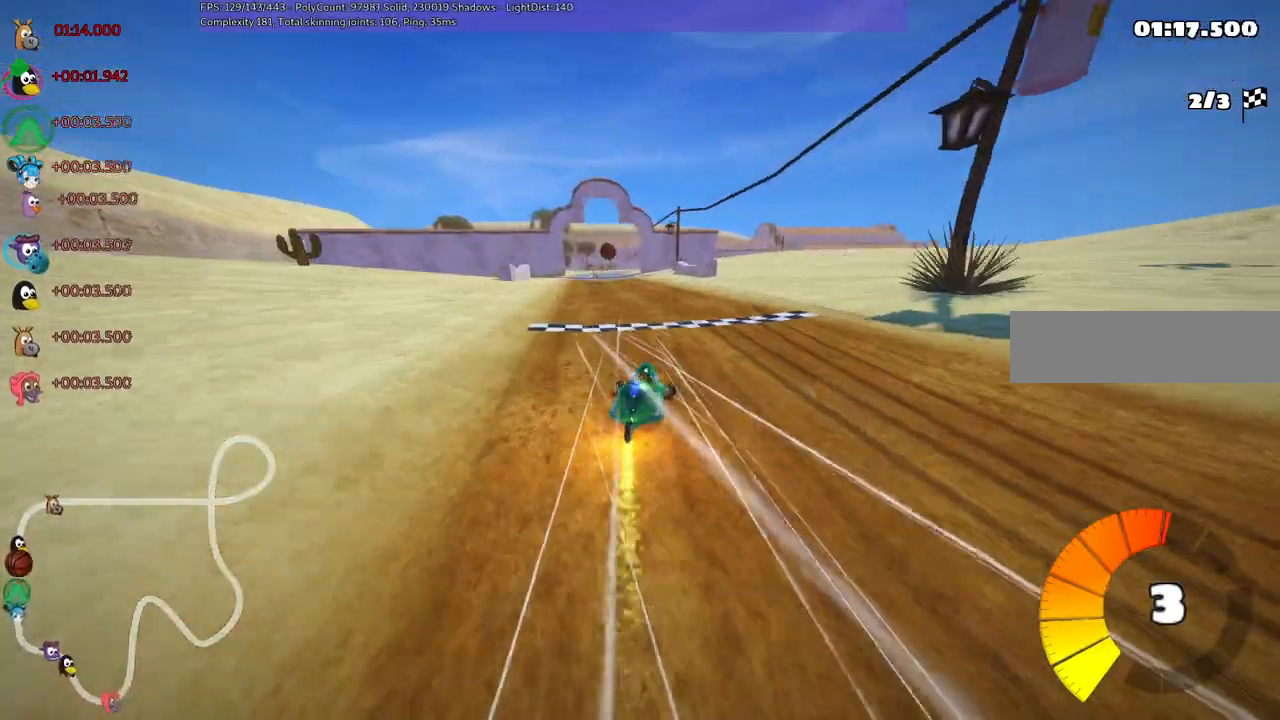
{"keys": ["left", "up"], "events": [[483, "m", "up"]]}